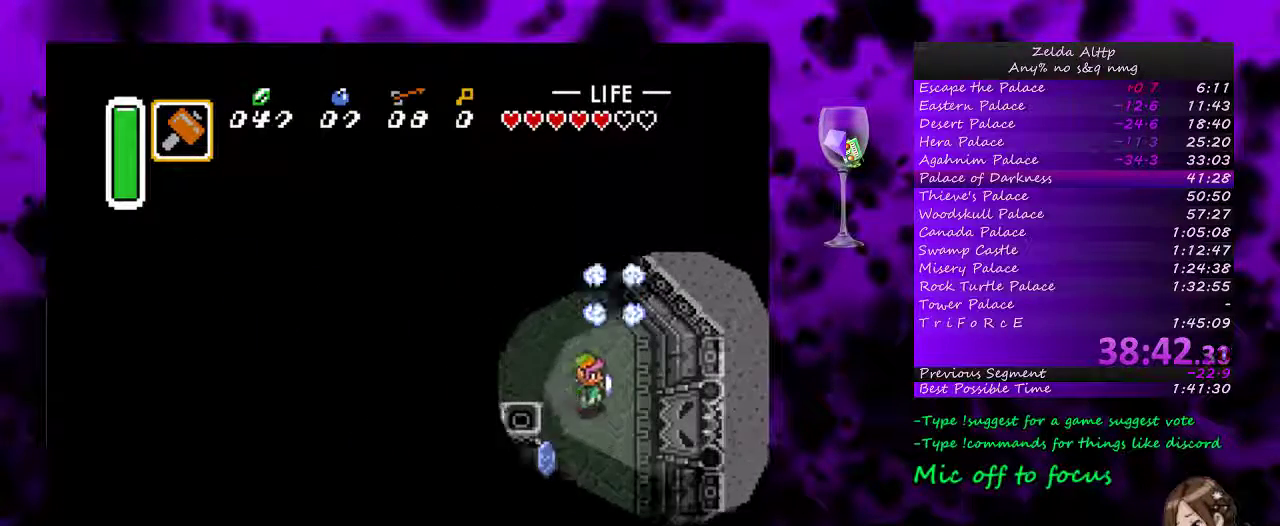
Gameplay with a controller (Nintendo layout); each line is a JSON object with the inputs held at the frame after it. "events" lists button and stick changes between this image and that frame as [ms after this image, input, new state], when the widget could be followed in between. Not read: L3 R3.
{"buttons": ["DPAD_RIGHT"], "events": [[300, "DPAD_DOWN", "up"]]}
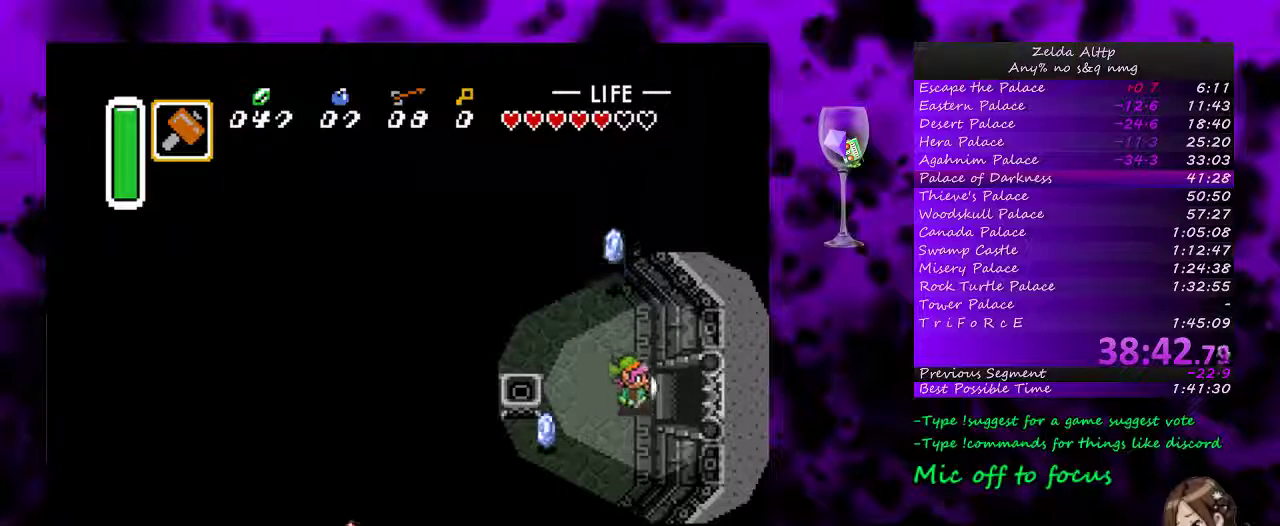
{"buttons": ["DPAD_RIGHT"], "events": [[17, "DPAD_DOWN", "down"], [83, "DPAD_DOWN", "up"]]}
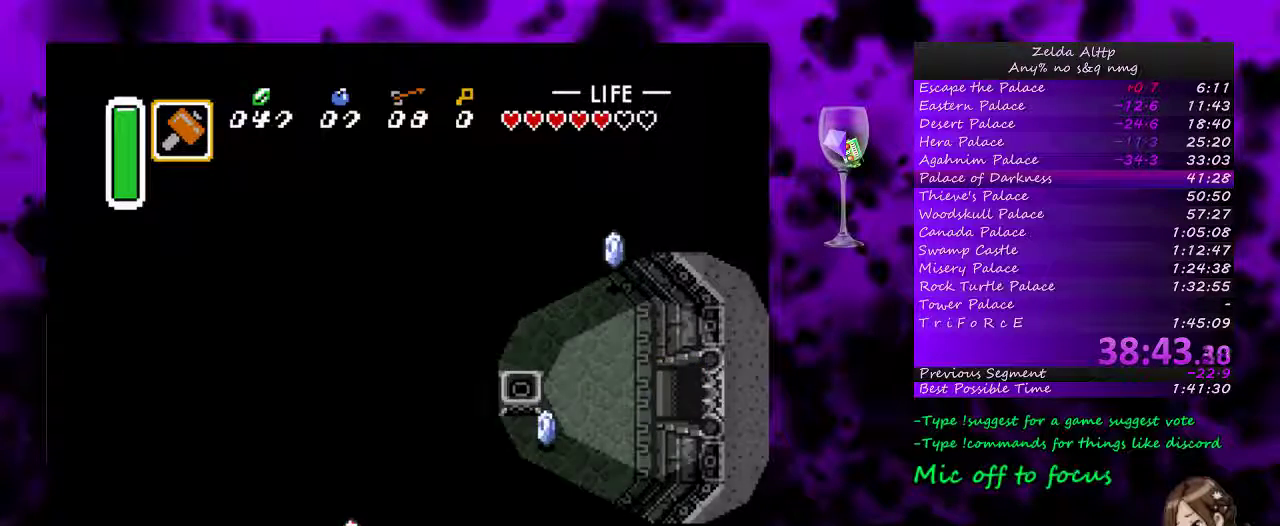
{"buttons": ["DPAD_RIGHT"], "events": []}
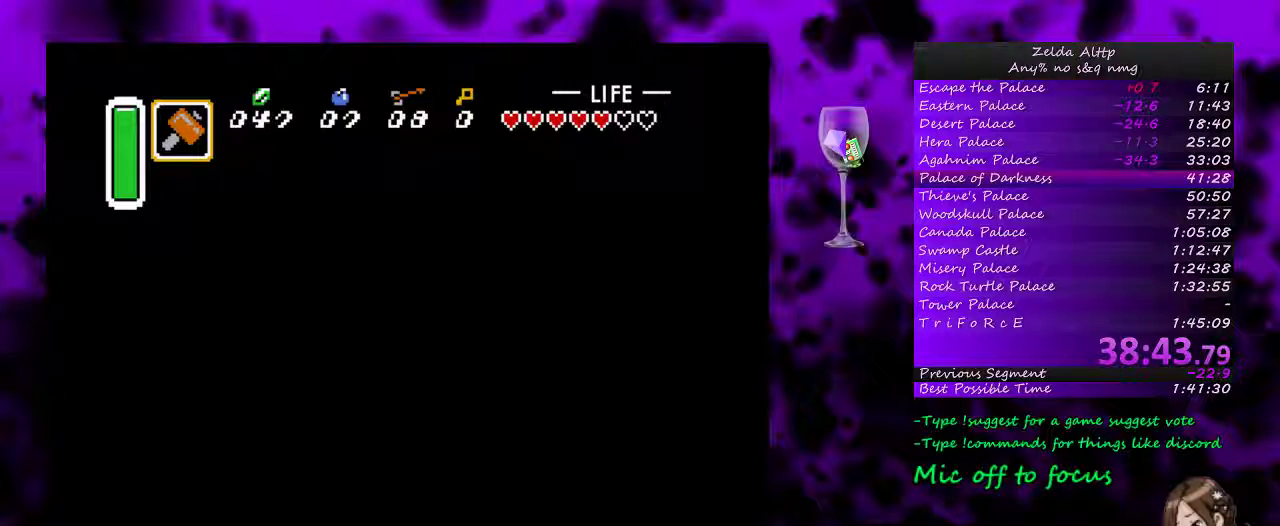
{"buttons": [], "events": [[133, "DPAD_RIGHT", "up"]]}
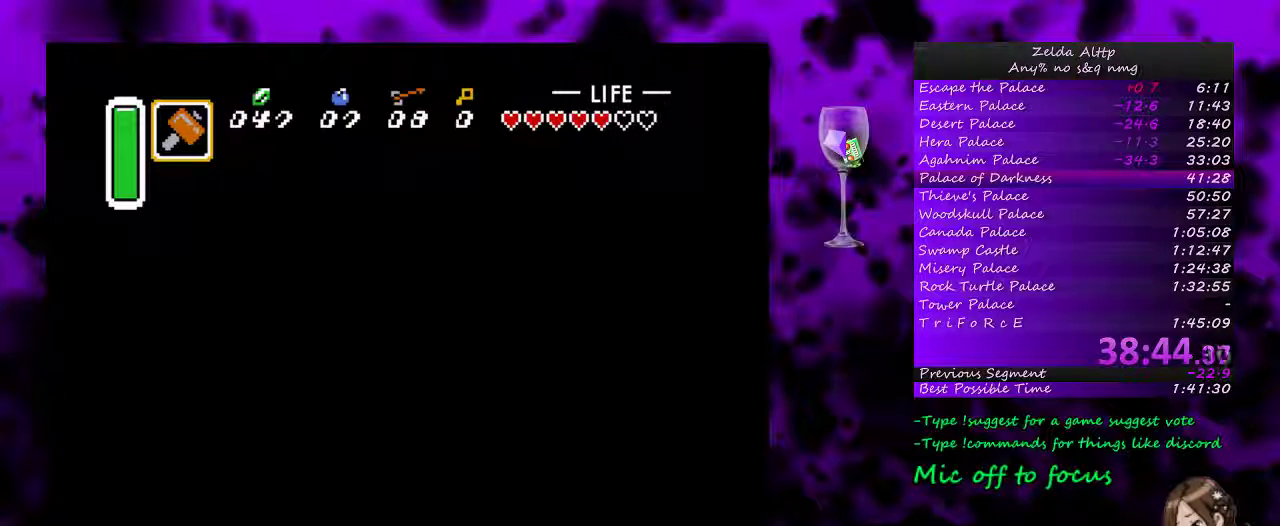
{"buttons": ["DPAD_RIGHT"], "events": [[333, "DPAD_RIGHT", "down"]]}
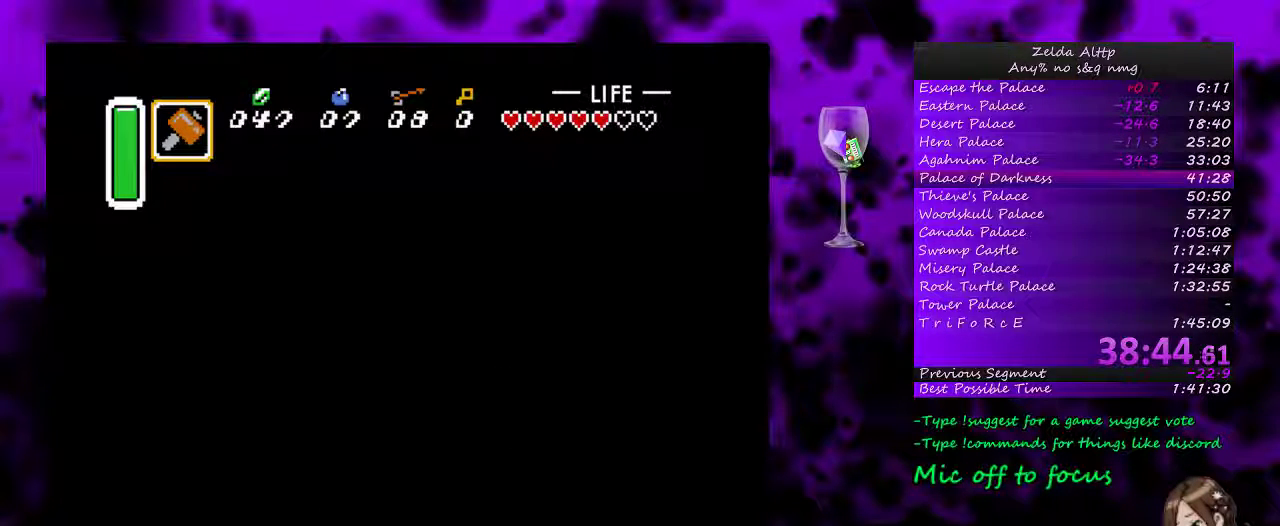
{"buttons": ["DPAD_RIGHT"], "events": []}
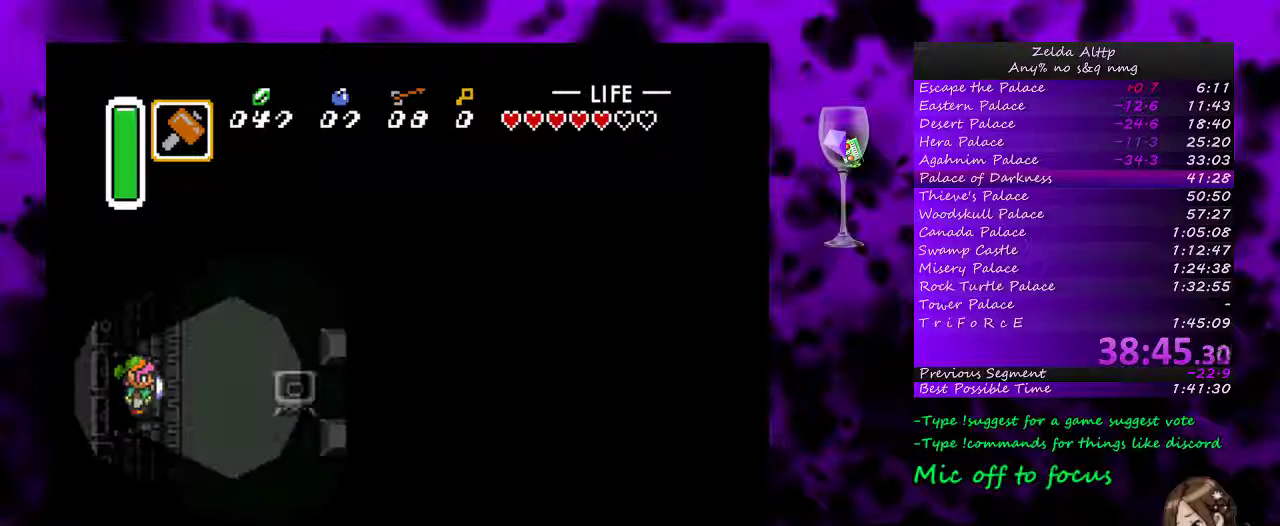
{"buttons": ["DPAD_RIGHT"], "events": []}
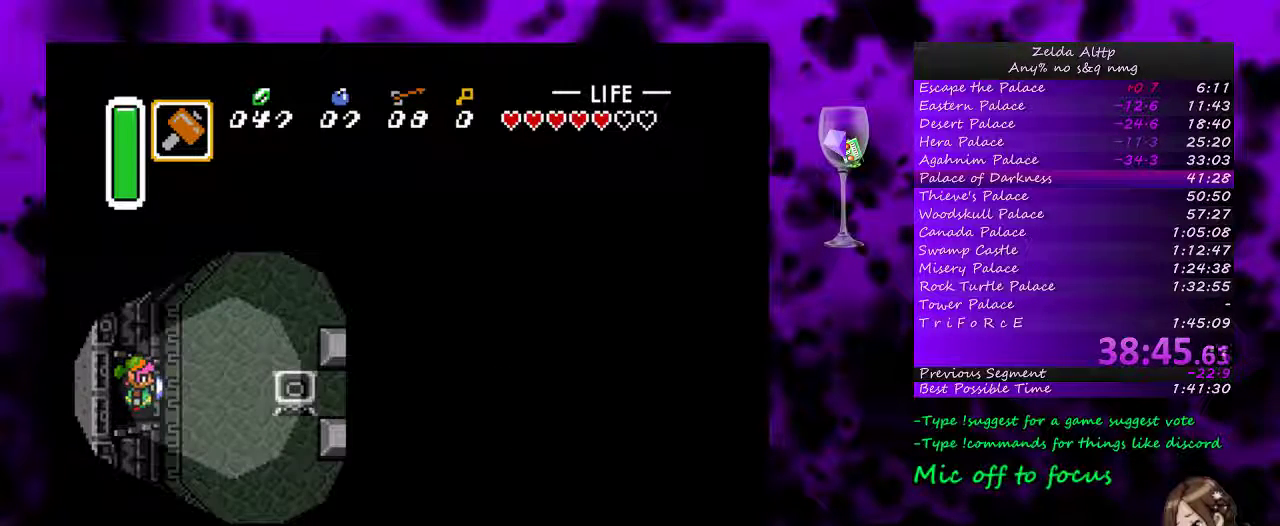
{"buttons": ["DPAD_UP", "DPAD_RIGHT"], "events": [[233, "DPAD_UP", "down"]]}
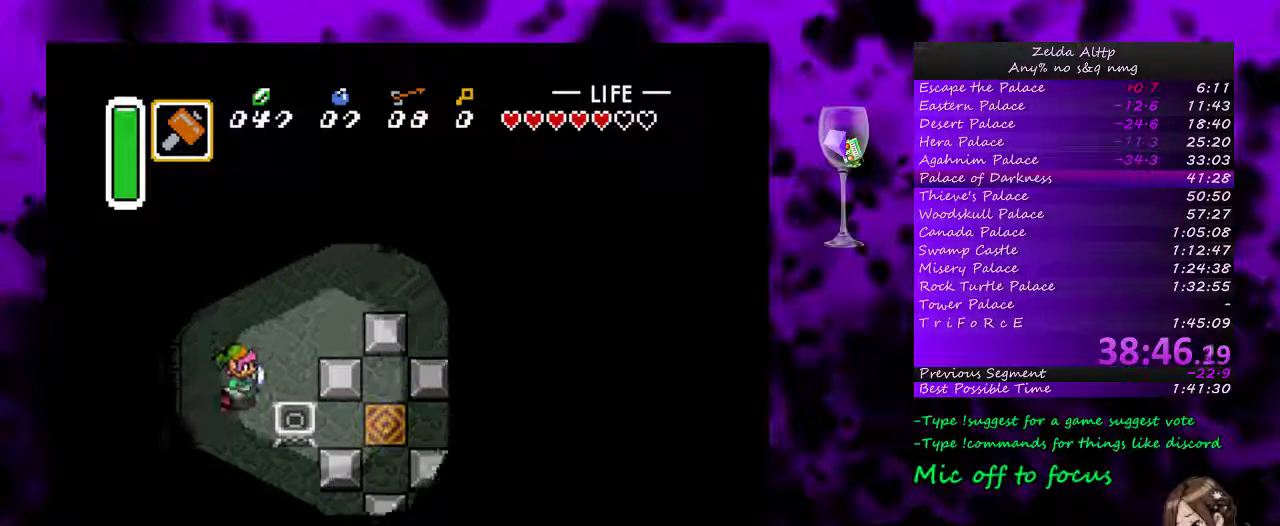
{"buttons": ["DPAD_UP", "DPAD_RIGHT"], "events": []}
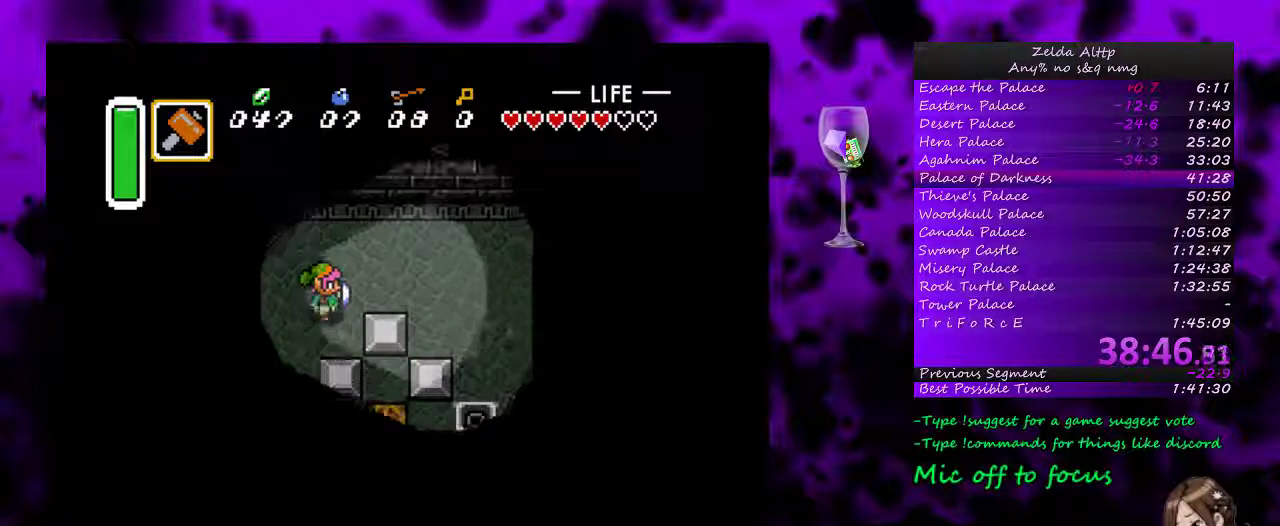
{"buttons": ["DPAD_DOWN"], "events": [[83, "DPAD_UP", "up"], [383, "DPAD_DOWN", "down"], [417, "DPAD_RIGHT", "up"]]}
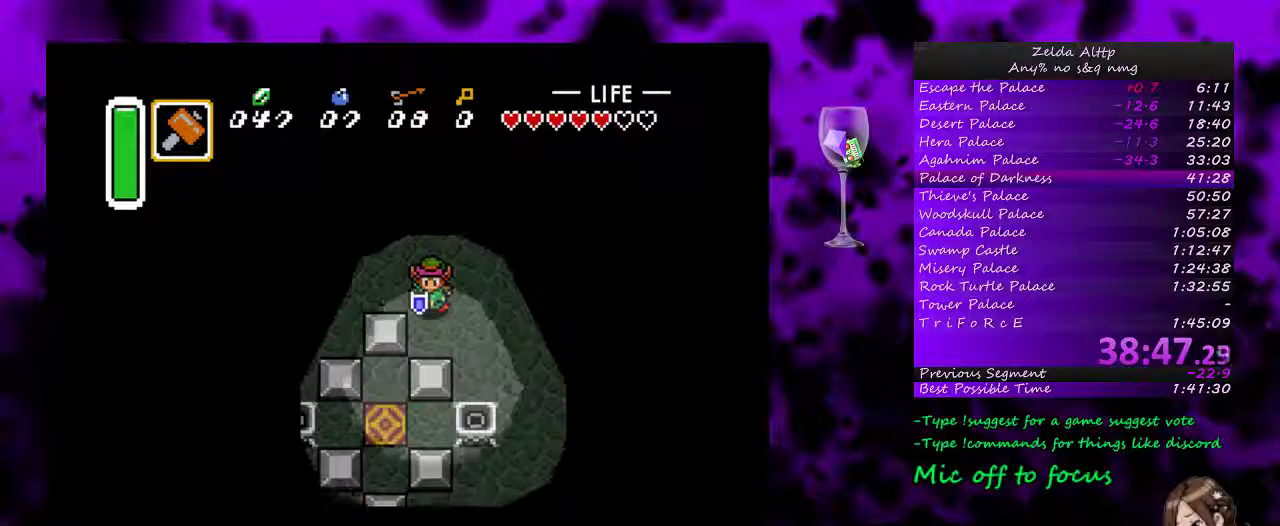
{"buttons": ["DPAD_DOWN"], "events": []}
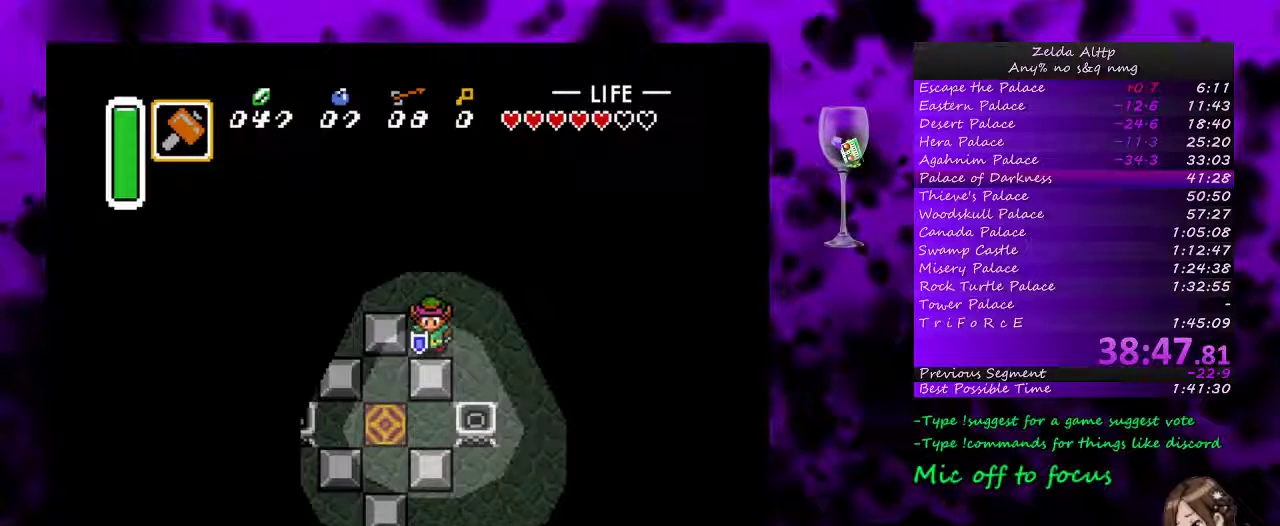
{"buttons": ["DPAD_DOWN", "DPAD_LEFT"], "events": [[167, "DPAD_LEFT", "down"]]}
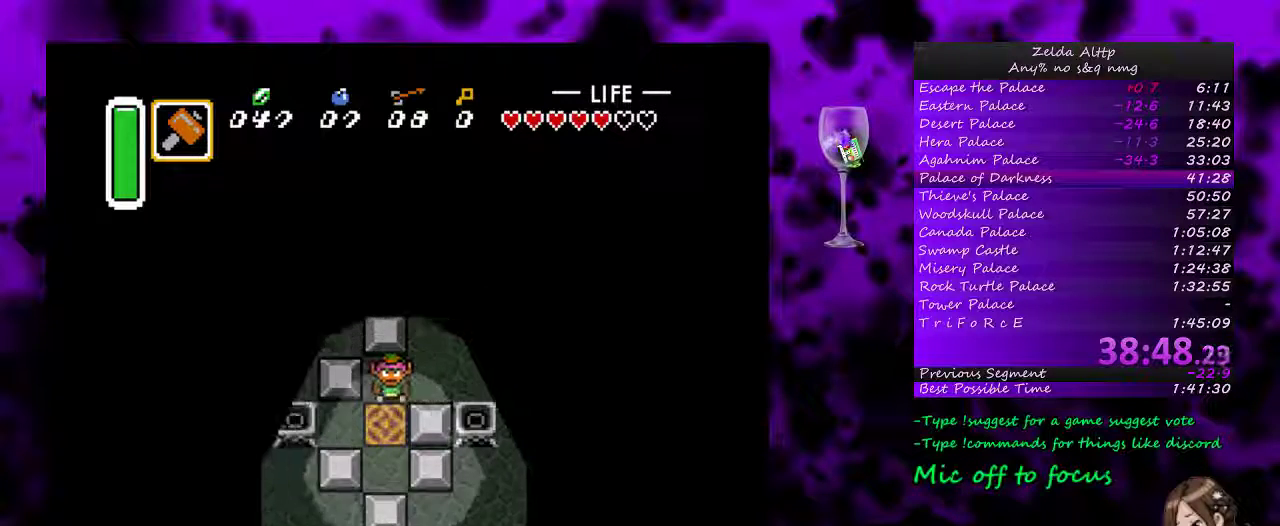
{"buttons": ["DPAD_DOWN"], "events": [[83, "DPAD_LEFT", "up"]]}
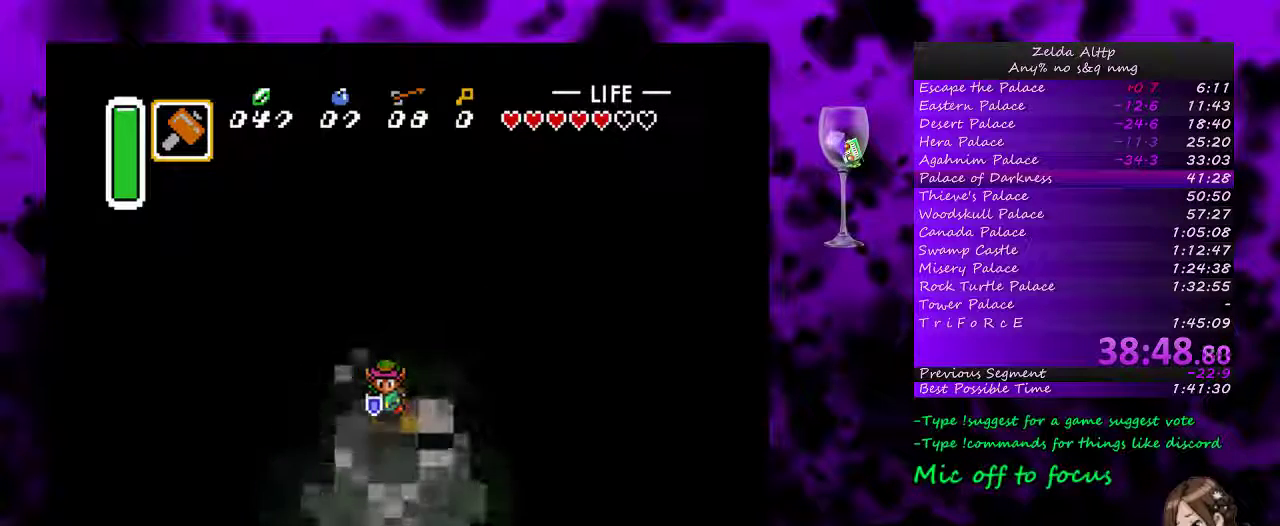
{"buttons": [], "events": [[83, "DPAD_DOWN", "up"]]}
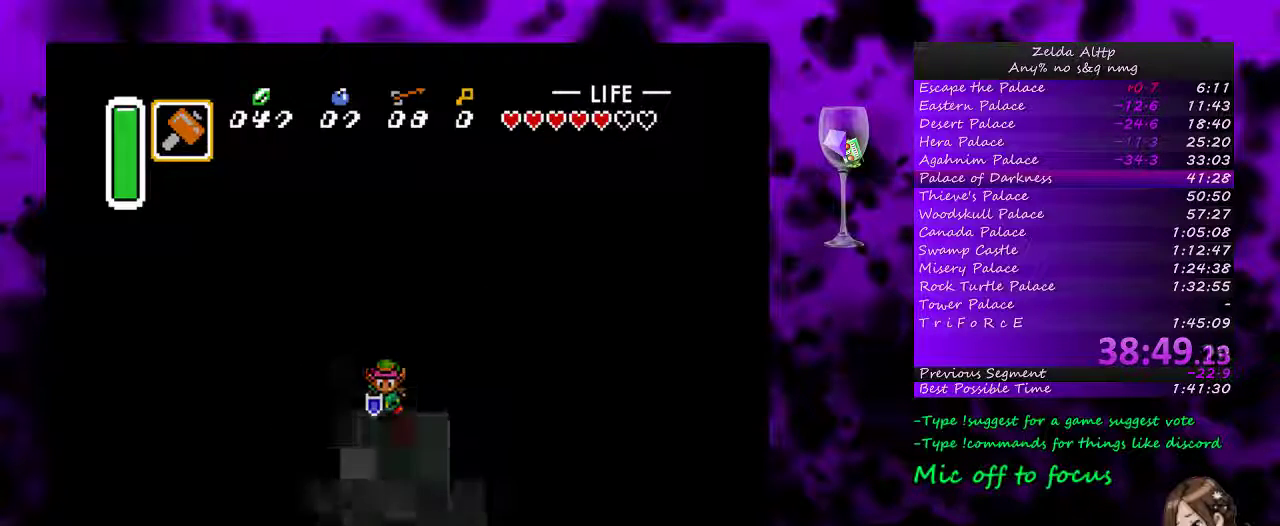
{"buttons": [], "events": []}
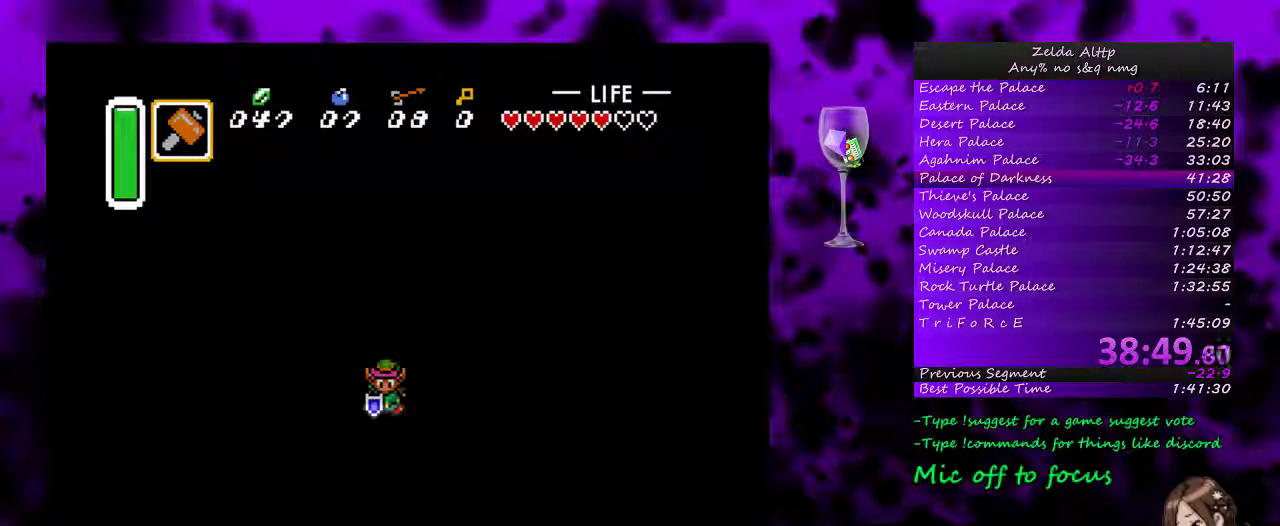
{"buttons": [], "events": []}
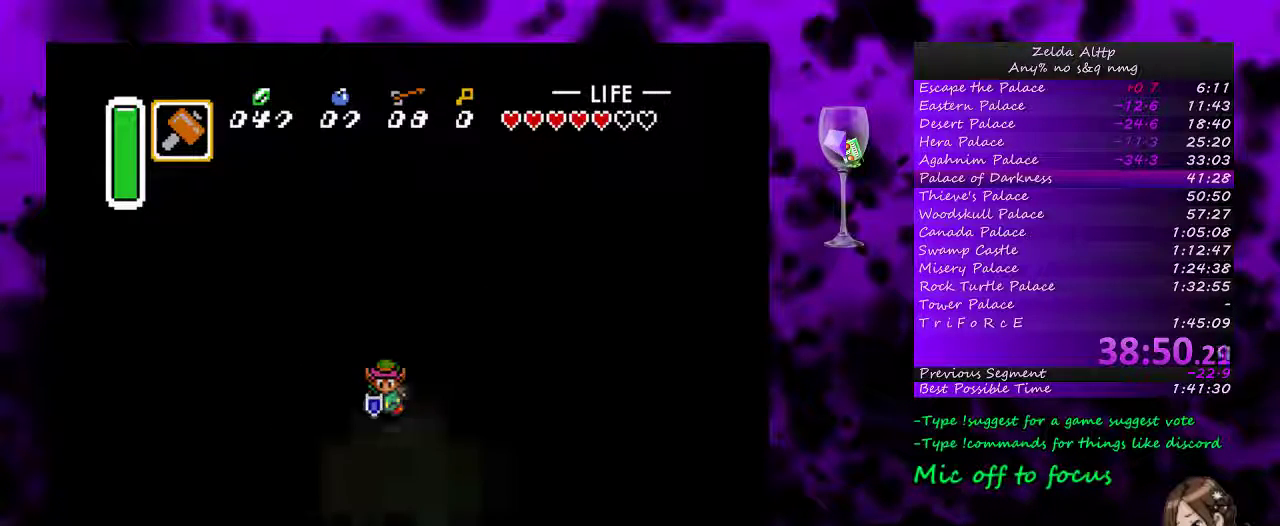
{"buttons": [], "events": []}
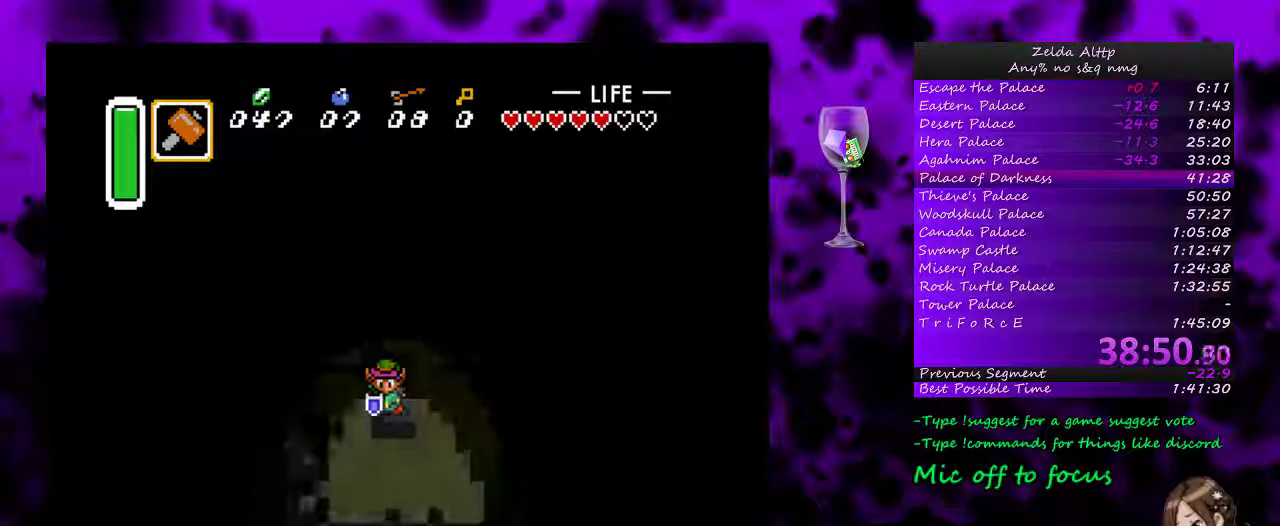
{"buttons": ["DPAD_UP"], "events": [[133, "DPAD_UP", "down"]]}
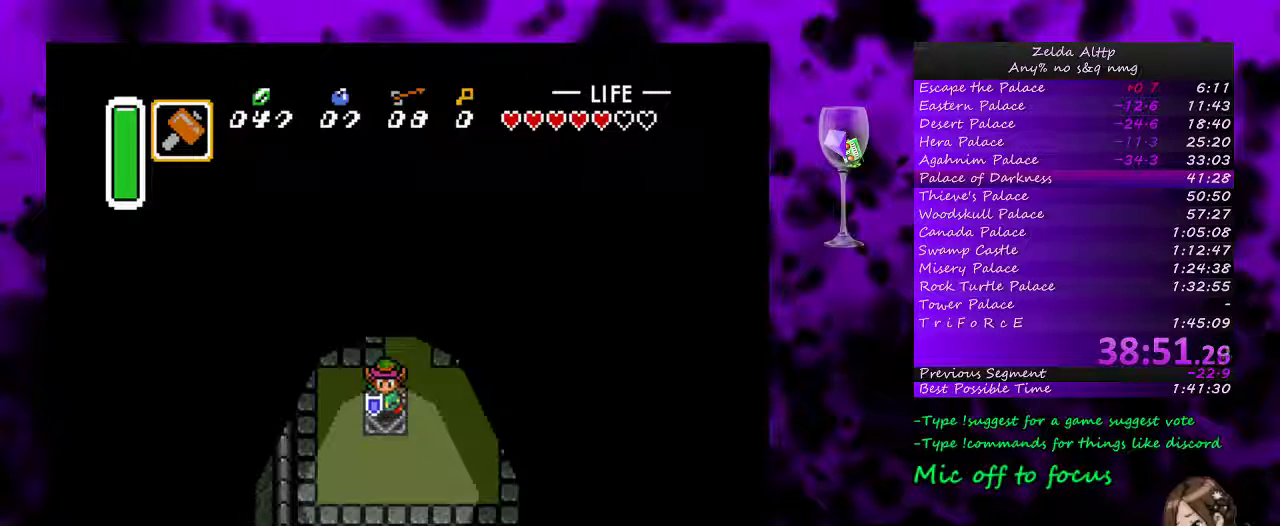
{"buttons": ["DPAD_UP"], "events": []}
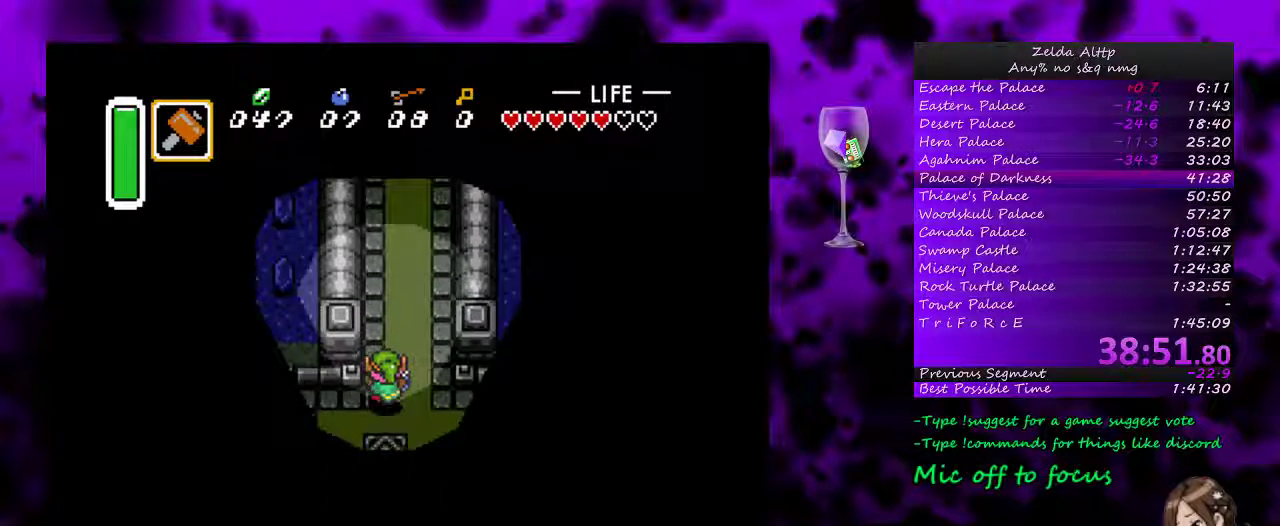
{"buttons": ["DPAD_UP"], "events": [[50, "DPAD_RIGHT", "down"], [133, "DPAD_RIGHT", "up"]]}
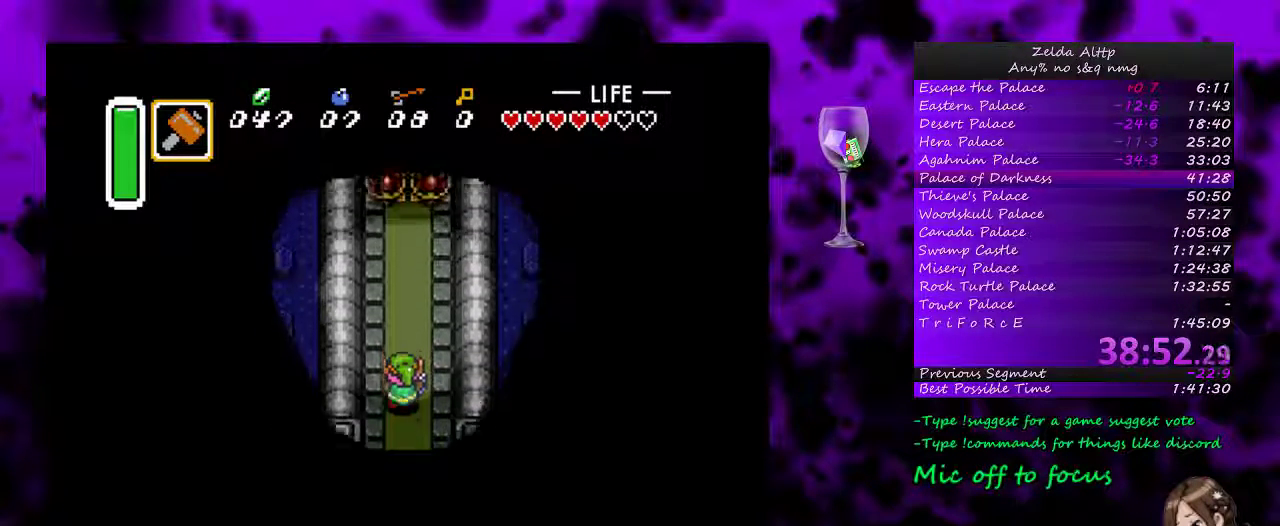
{"buttons": ["Y", "DPAD_UP"], "events": [[417, "Y", "down"]]}
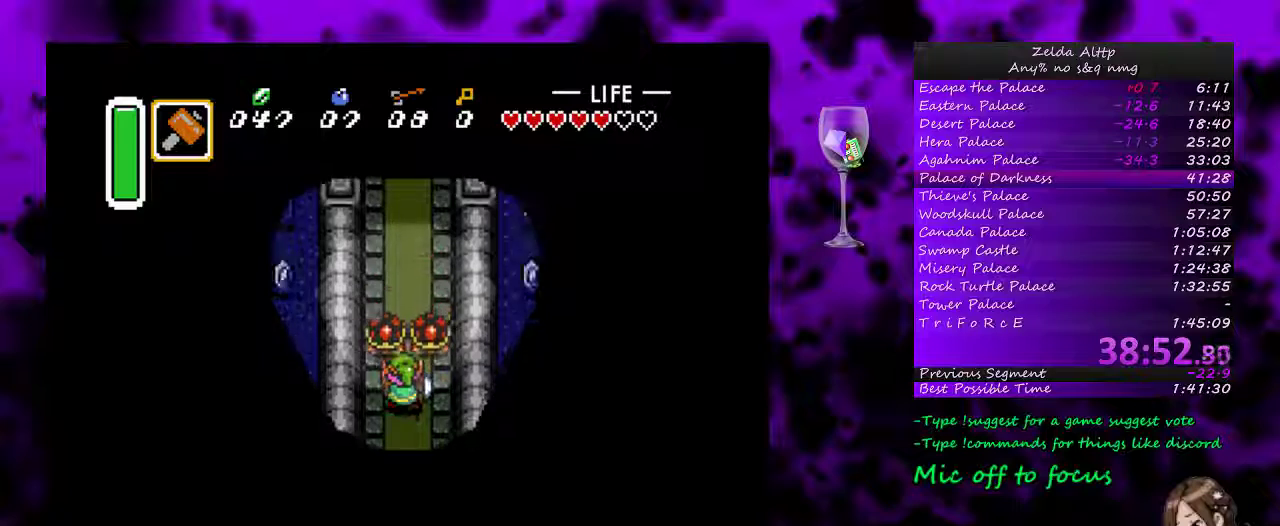
{"buttons": ["DPAD_UP"], "events": [[50, "Y", "up"]]}
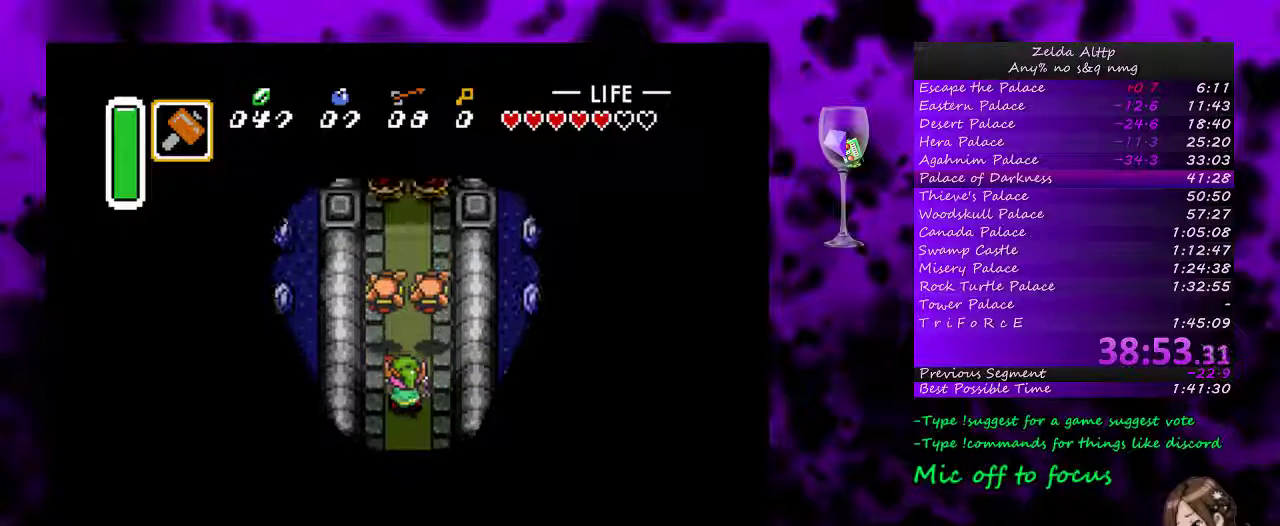
{"buttons": ["Y"], "events": [[417, "Y", "down"], [450, "DPAD_UP", "up"]]}
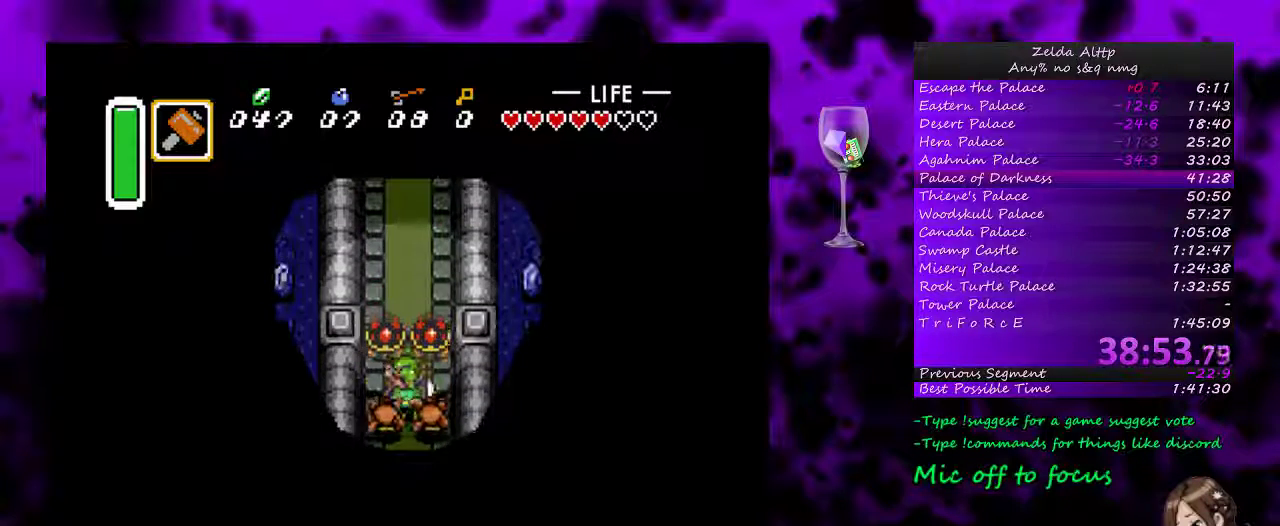
{"buttons": ["DPAD_UP"], "events": [[83, "Y", "up"], [233, "DPAD_UP", "down"]]}
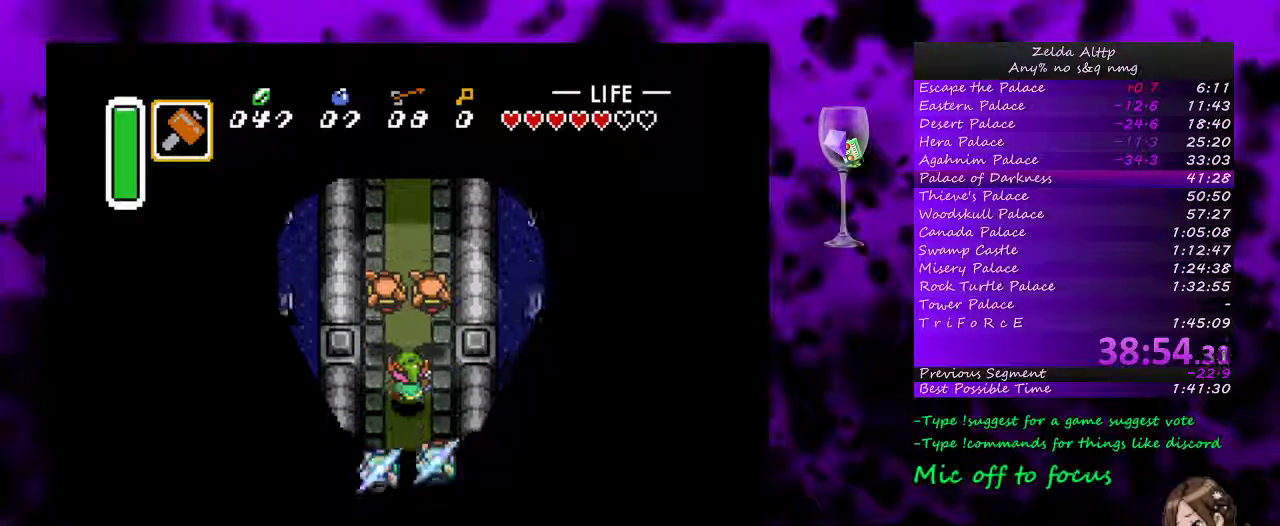
{"buttons": ["A"], "events": [[83, "A", "down"], [83, "DPAD_UP", "up"]]}
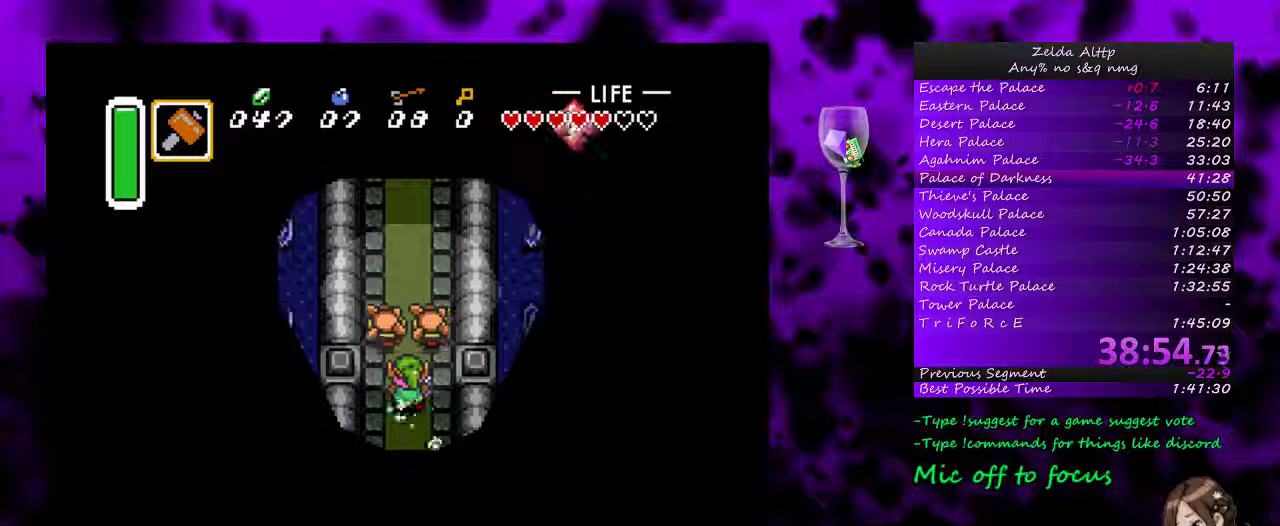
{"buttons": ["A"], "events": []}
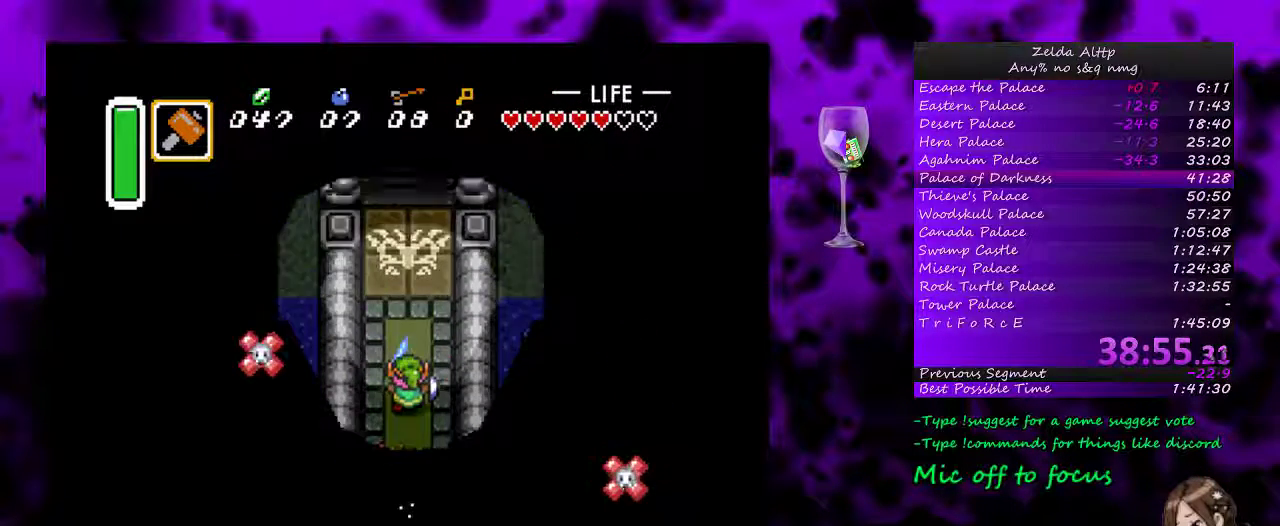
{"buttons": ["DPAD_UP"], "events": [[83, "DPAD_LEFT", "down"], [83, "DPAD_UP", "down"], [133, "A", "up"], [167, "DPAD_LEFT", "up"]]}
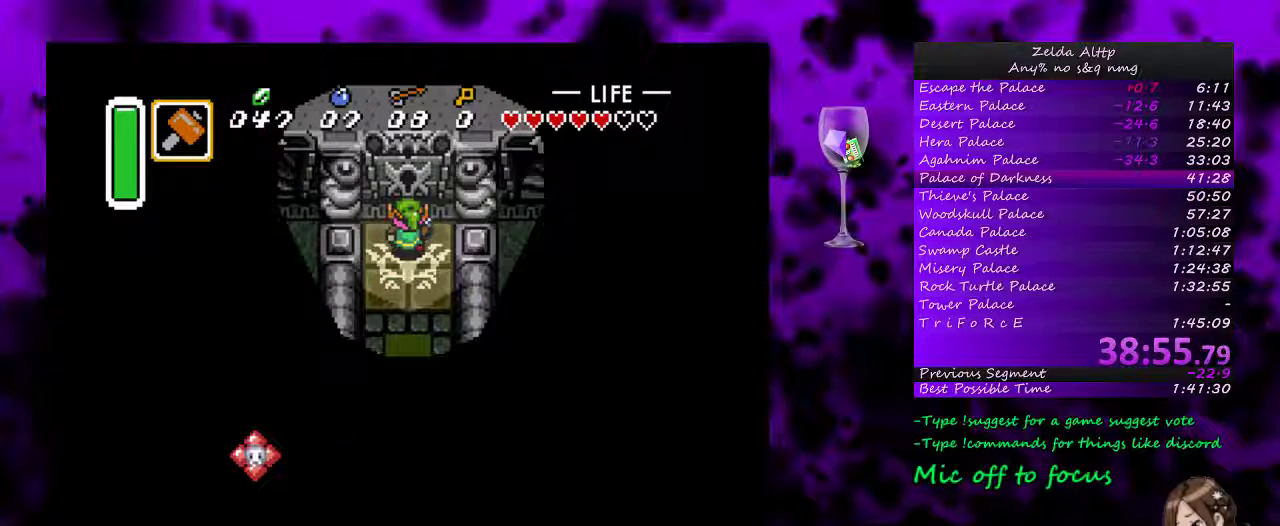
{"buttons": ["DPAD_UP"], "events": []}
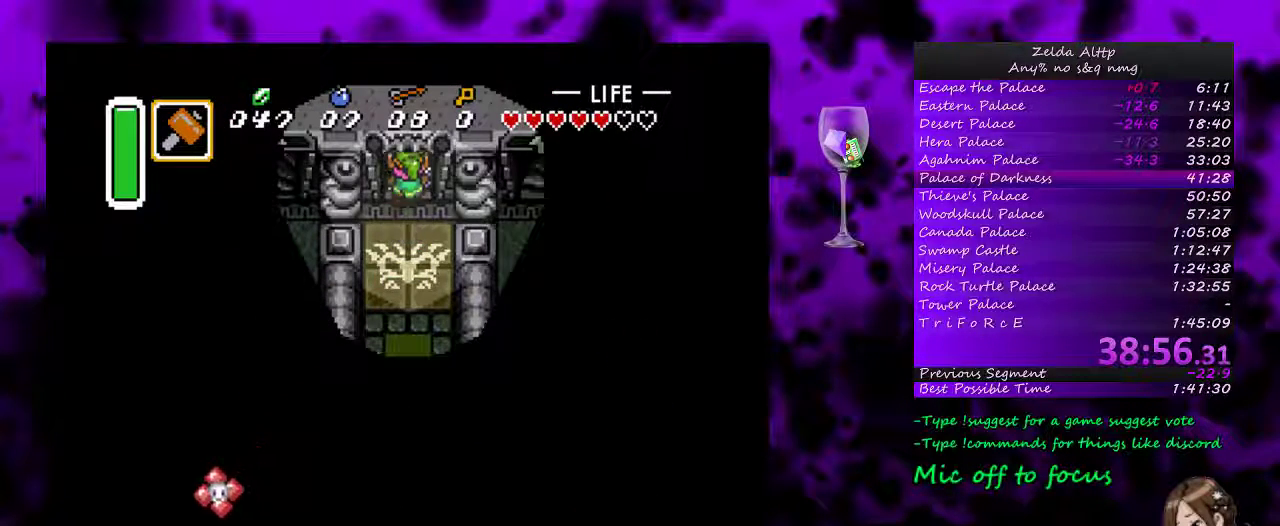
{"buttons": ["B", "DPAD_UP"], "events": [[417, "B", "down"]]}
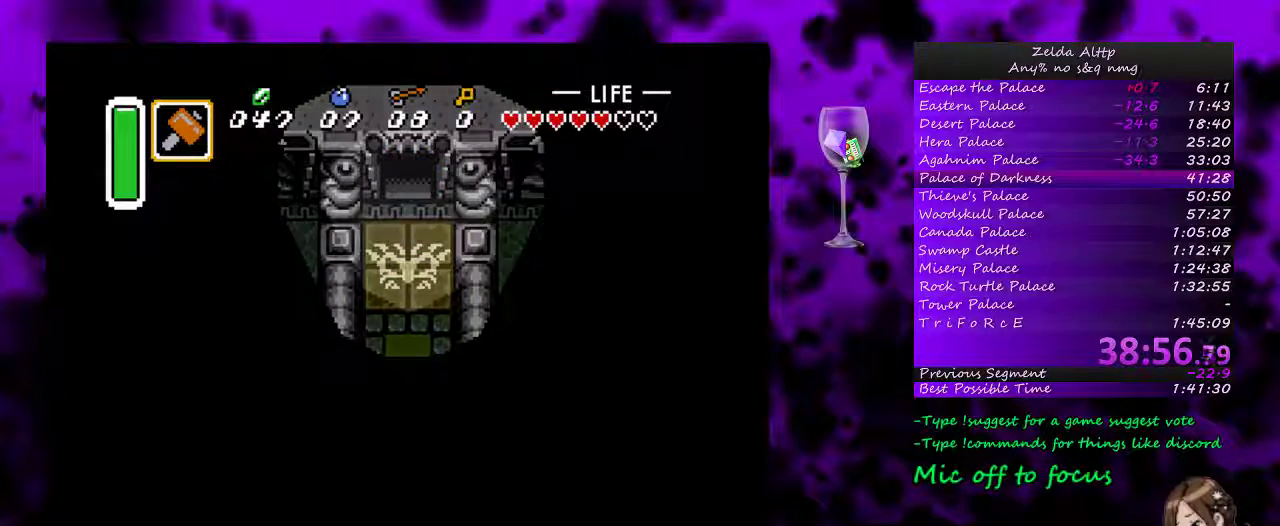
{"buttons": [], "events": [[83, "DPAD_UP", "up"], [300, "B", "up"]]}